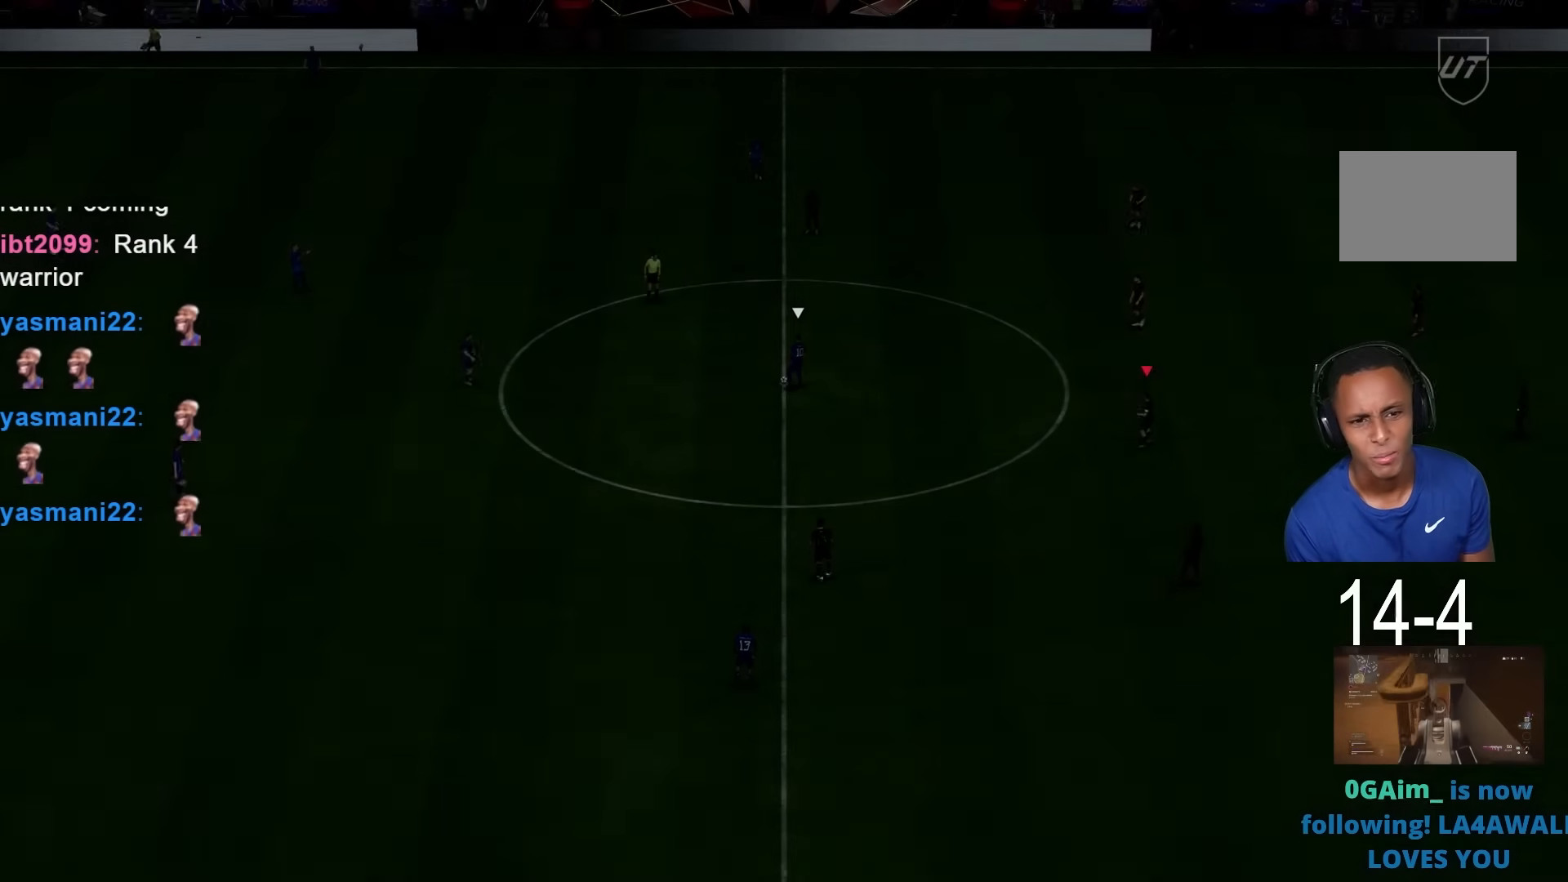
Gameplay with a controller (PlayStation layout); each line is a JSON object with the inputs held at the frame after it (dt_ms = milliseconds from this image to that frame). "events" lists button and stick changes between this image and that frame as [ms after this image, input, new state], when the widget could be followed in between. Not read: L3 R3.
{"dt_ms": 1000, "buttons": [], "left_stick": "center", "right_stick": "center", "events": []}
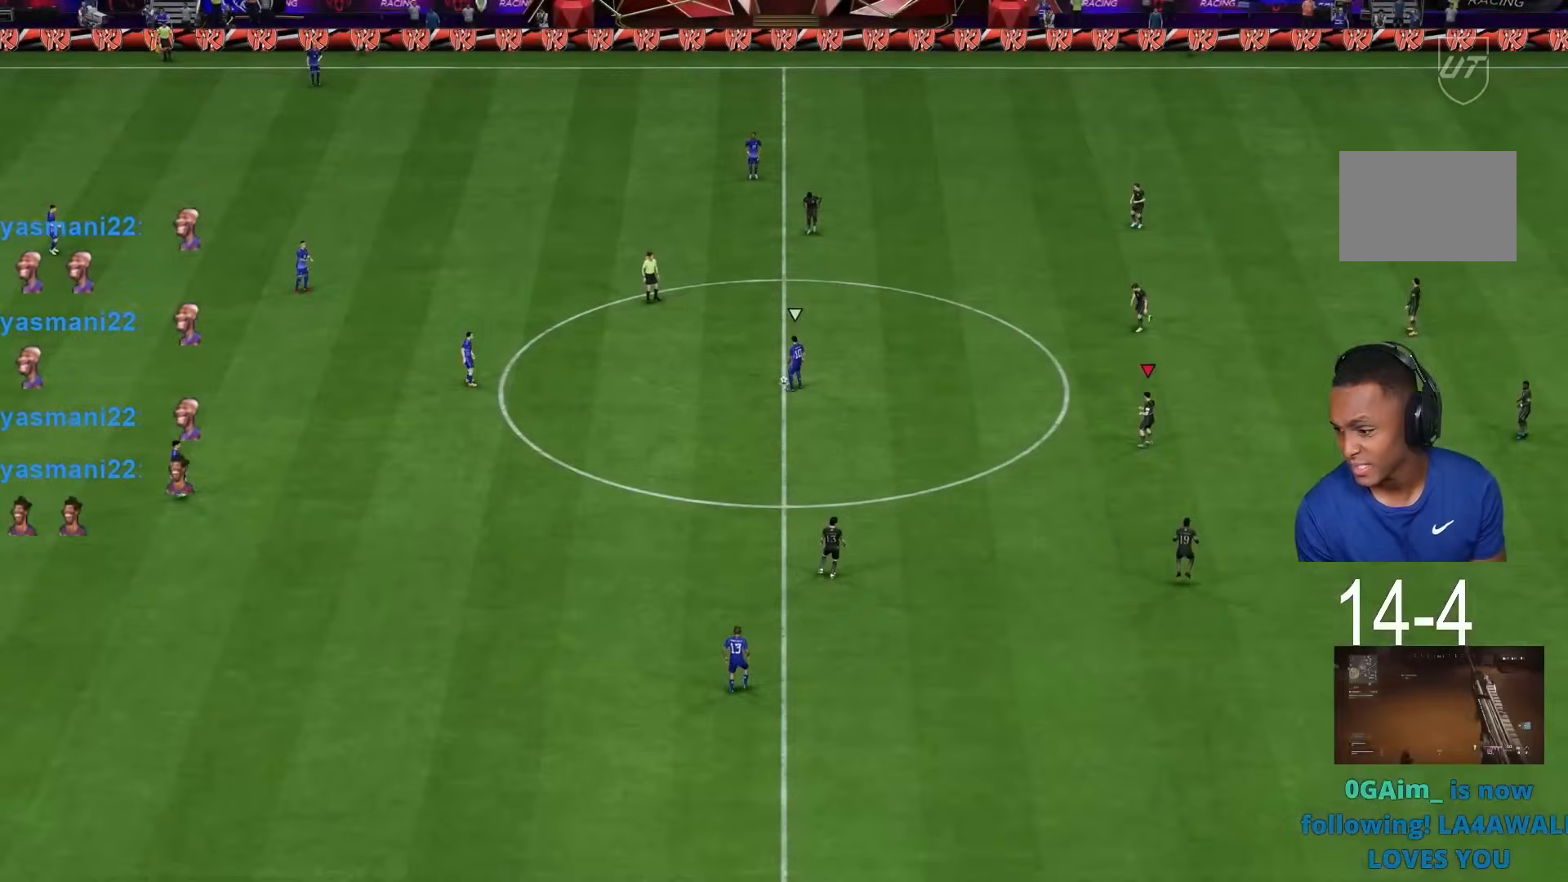
{"dt_ms": 1000, "buttons": ["R2"], "left_stick": "up-left", "right_stick": "center"}
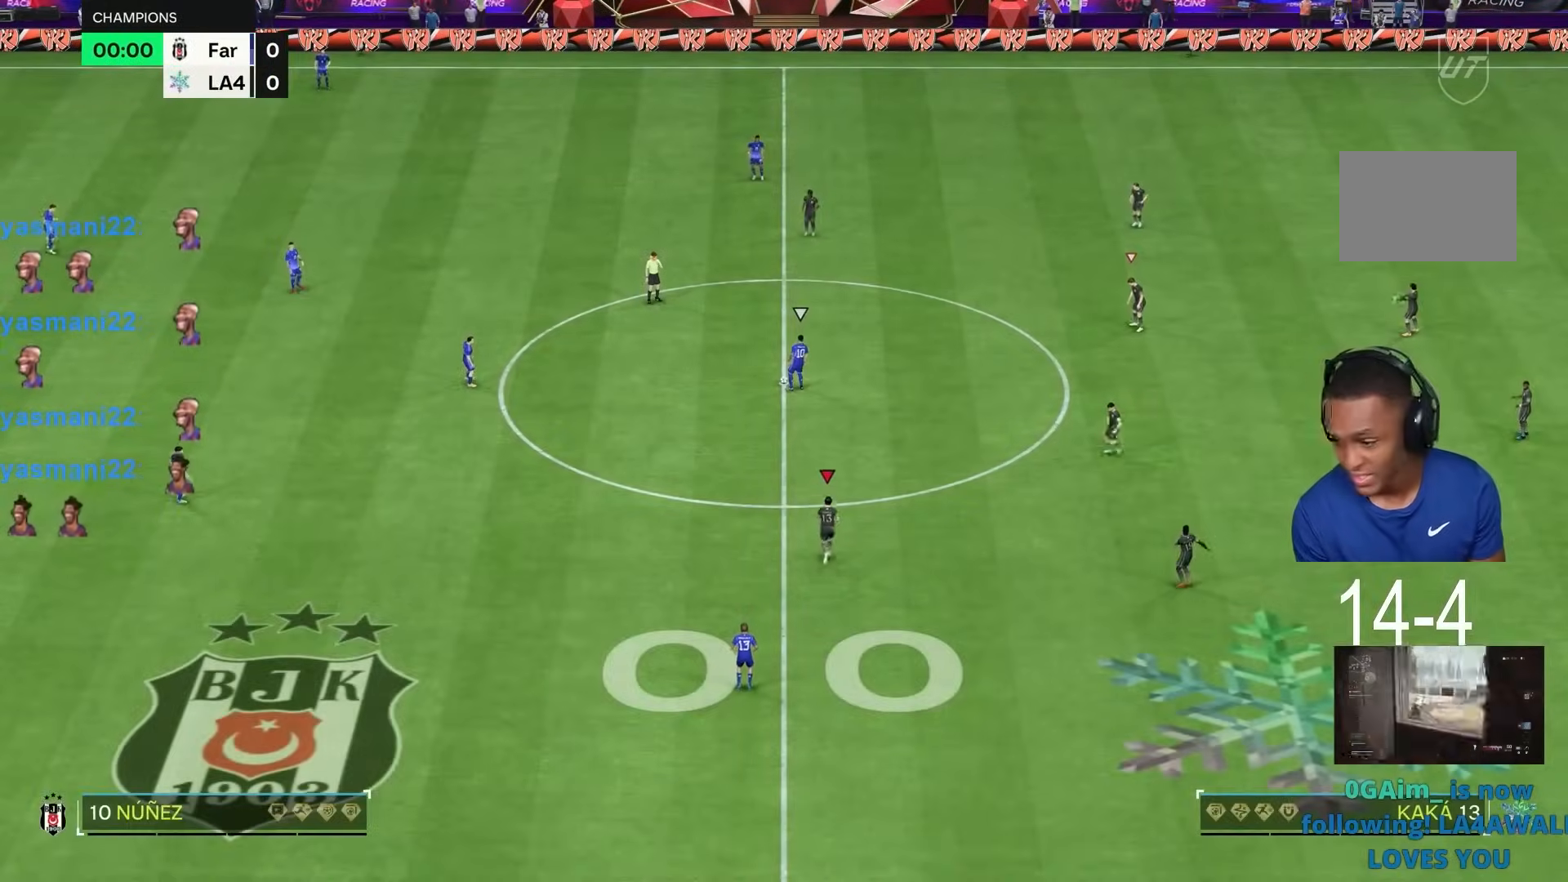
{"dt_ms": 500, "buttons": ["R1"], "left_stick": "up-left", "right_stick": "center", "events": [[100, "left_stick", "center"], [117, "R2", "up"], [500, "R1", "down"], [500, "left_stick", "up-left"]]}
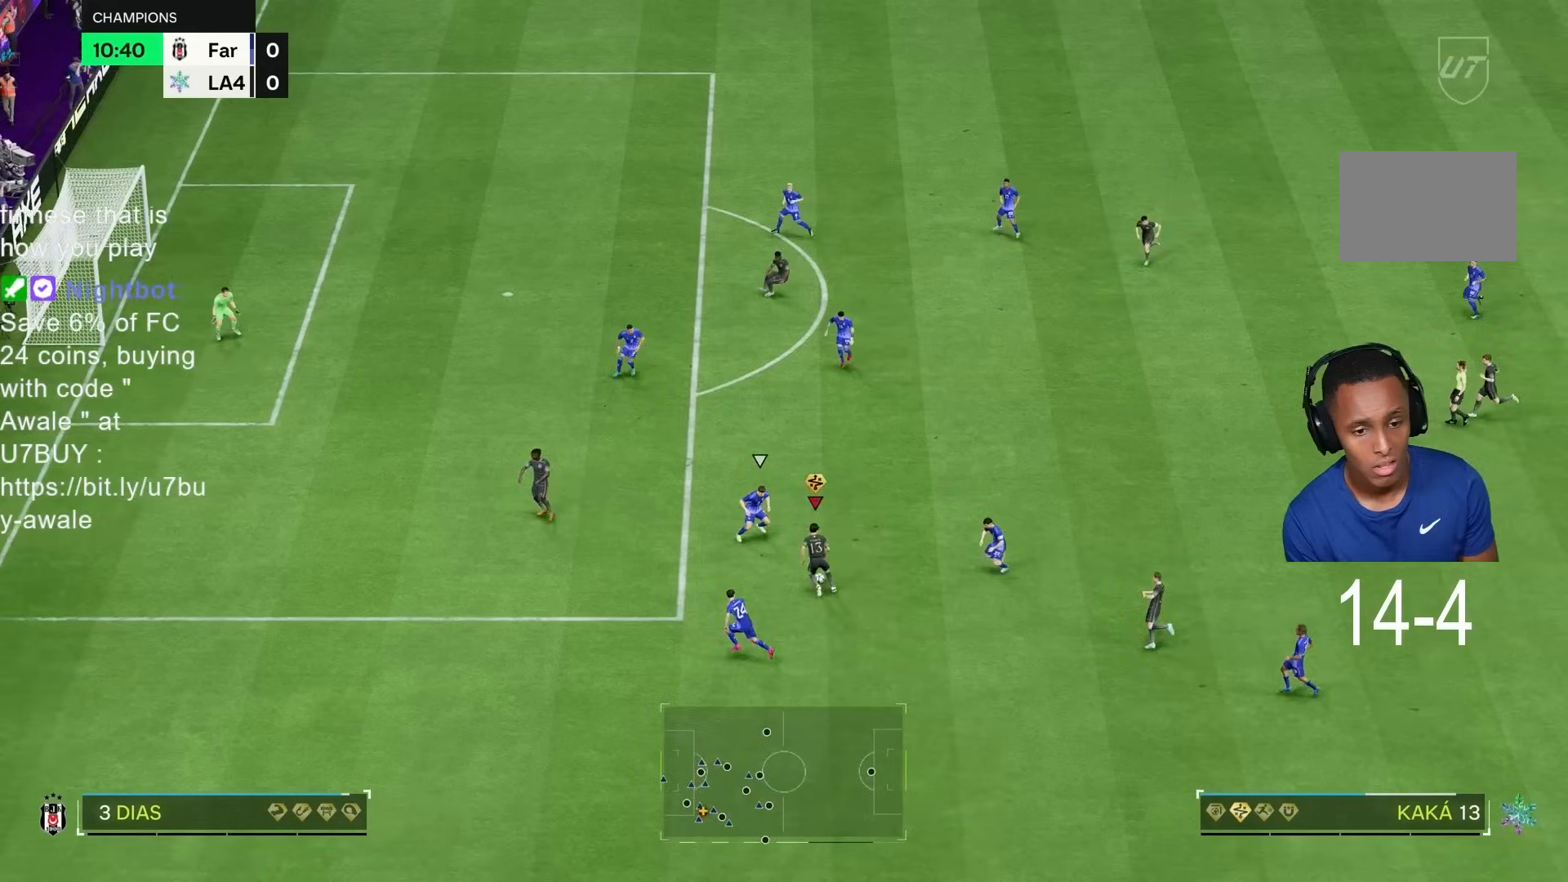
{"dt_ms": 500, "buttons": ["R2"], "left_stick": "left", "right_stick": "center", "events": [[167, "left_stick", "left"], [450, "R1", "up"], [483, "R2", "down"]]}
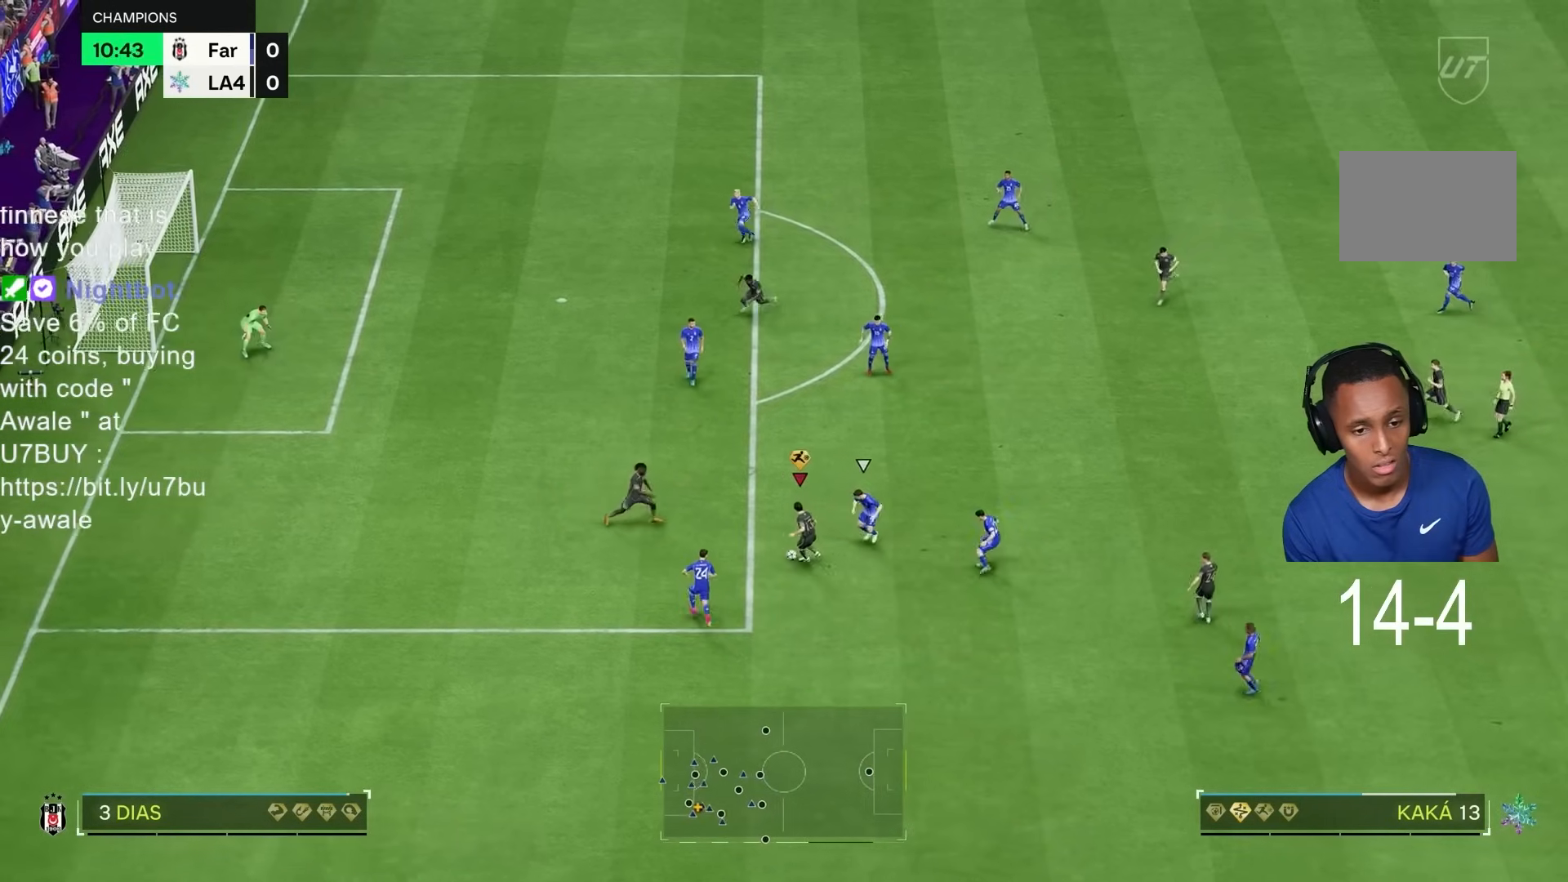
{"dt_ms": 500, "buttons": ["R2"], "left_stick": "up-left", "right_stick": "center", "events": [[183, "left_stick", "up-left"]]}
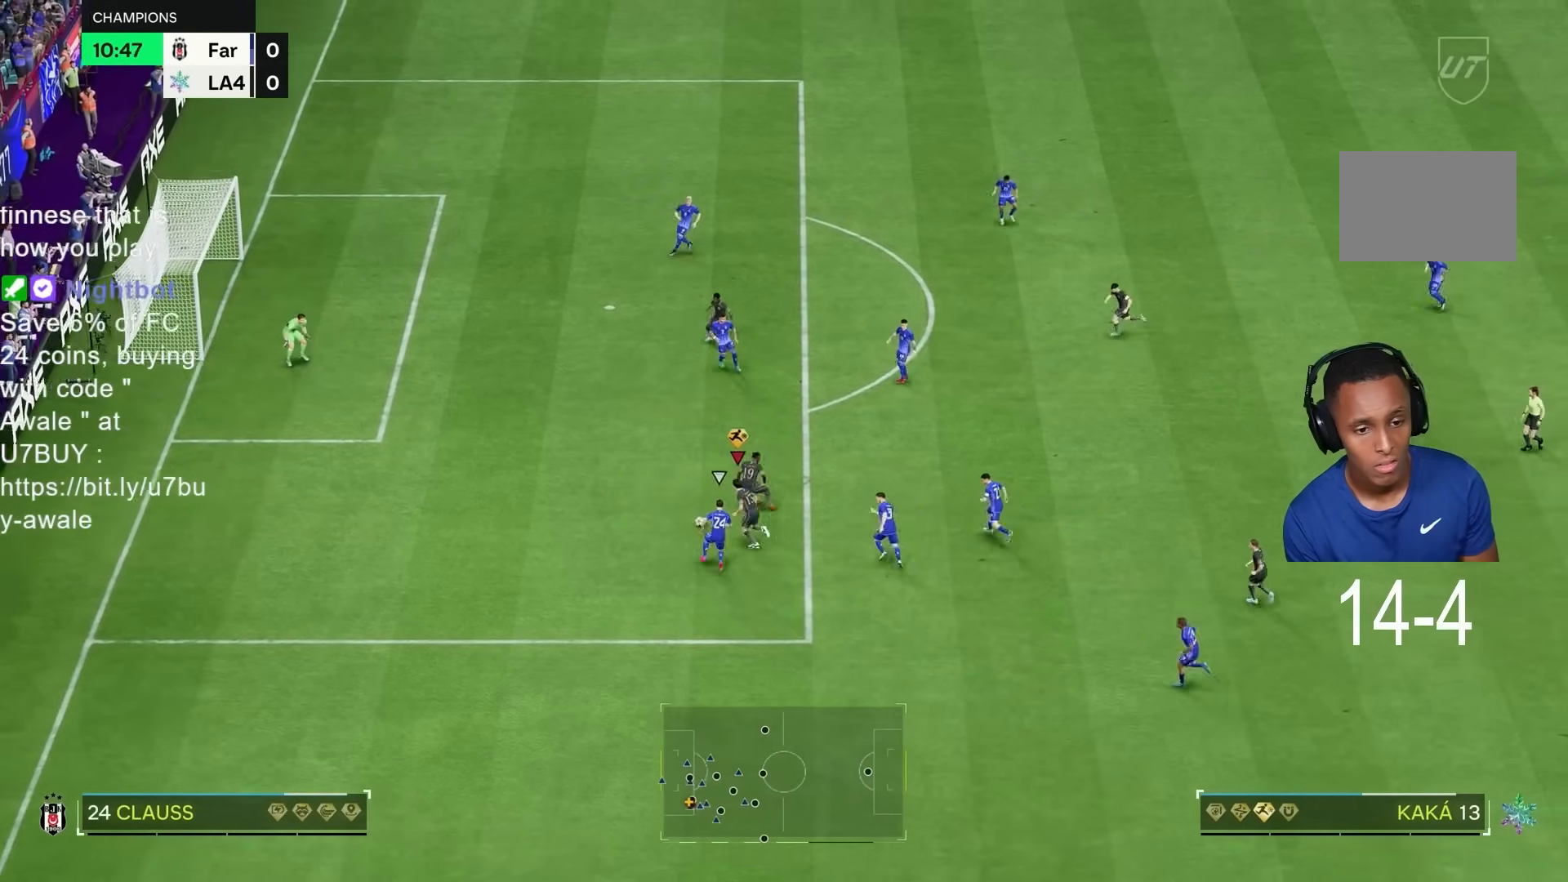
{"dt_ms": 500, "buttons": ["R2"], "left_stick": "up-left", "right_stick": "center", "events": []}
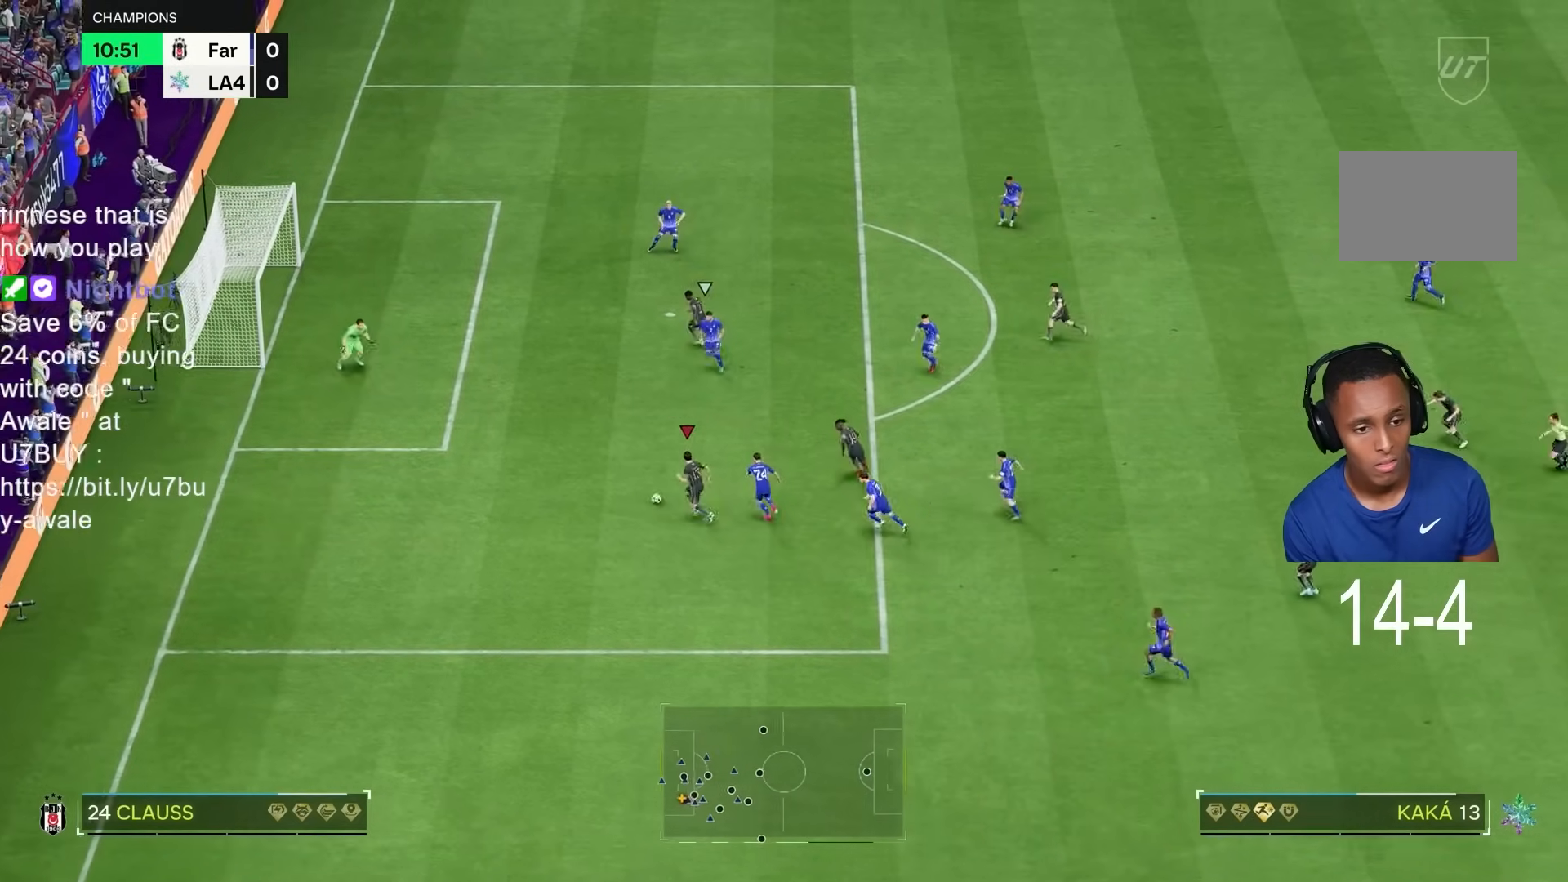
{"dt_ms": 500, "buttons": ["R1"], "left_stick": "left", "right_stick": "center", "events": [[100, "R2", "up"], [400, "R1", "down"], [450, "left_stick", "left"]]}
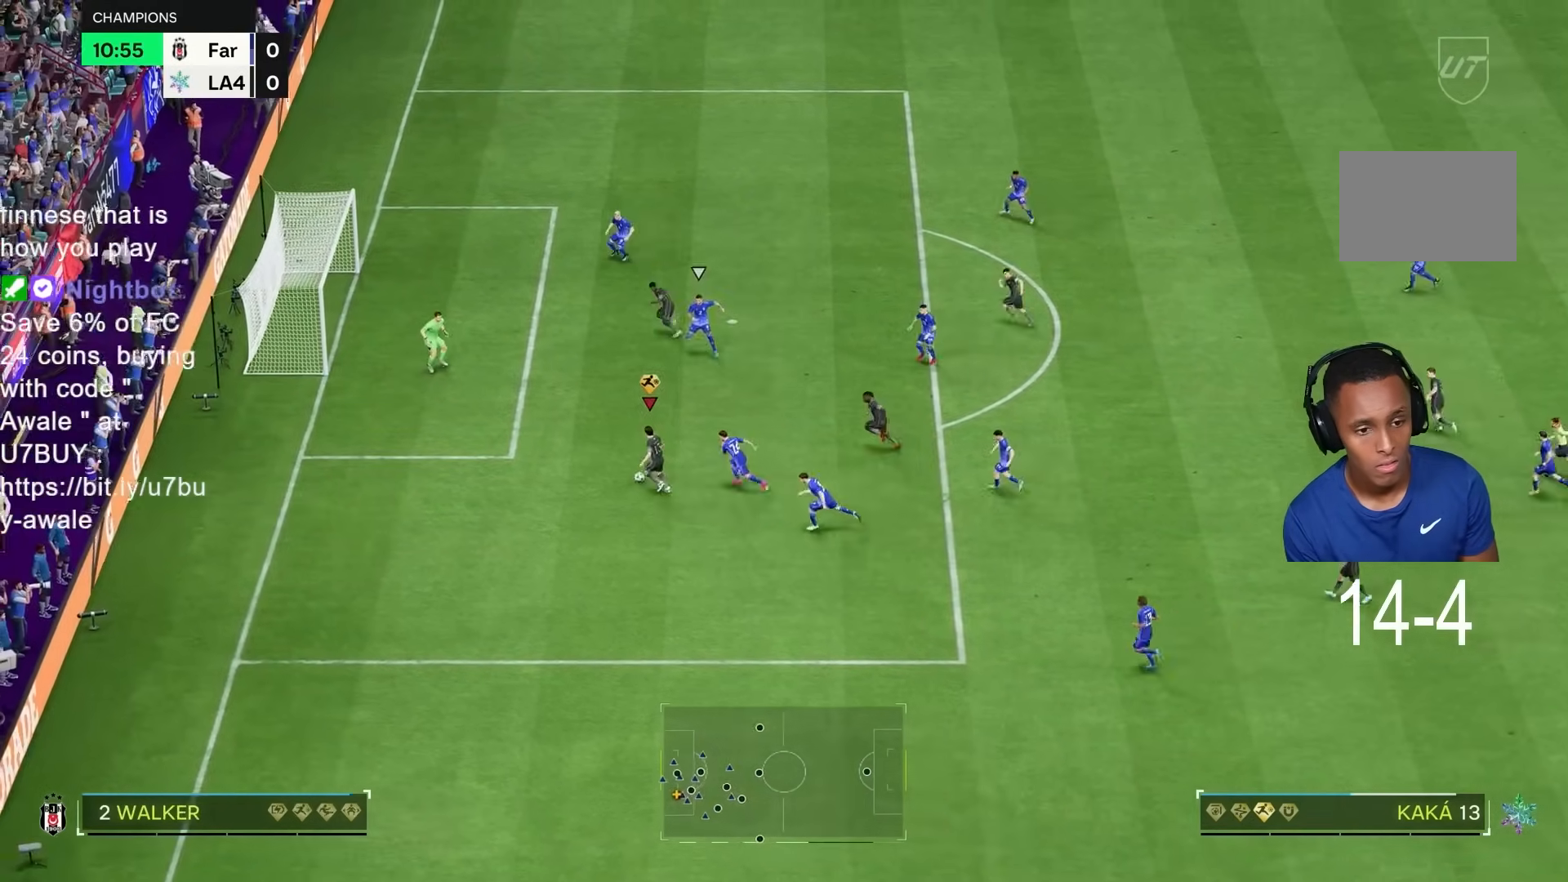
{"dt_ms": 1000, "buttons": [], "left_stick": "left", "right_stick": "center"}
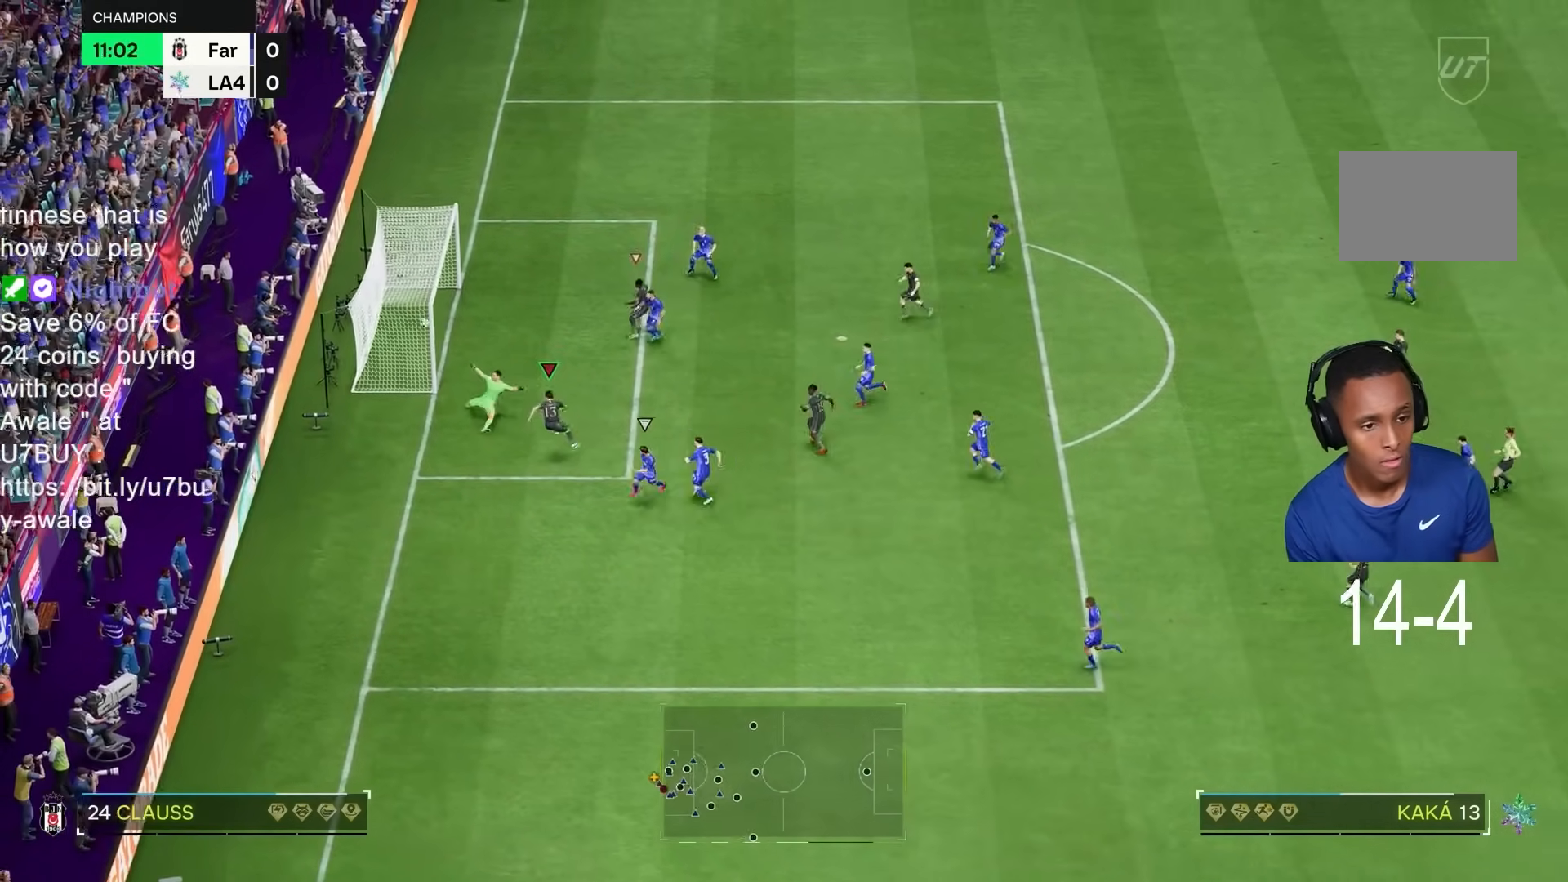
{"dt_ms": 500, "buttons": [], "left_stick": "center", "right_stick": "center", "events": [[67, "left_stick", "down"], [450, "left_stick", "center"]]}
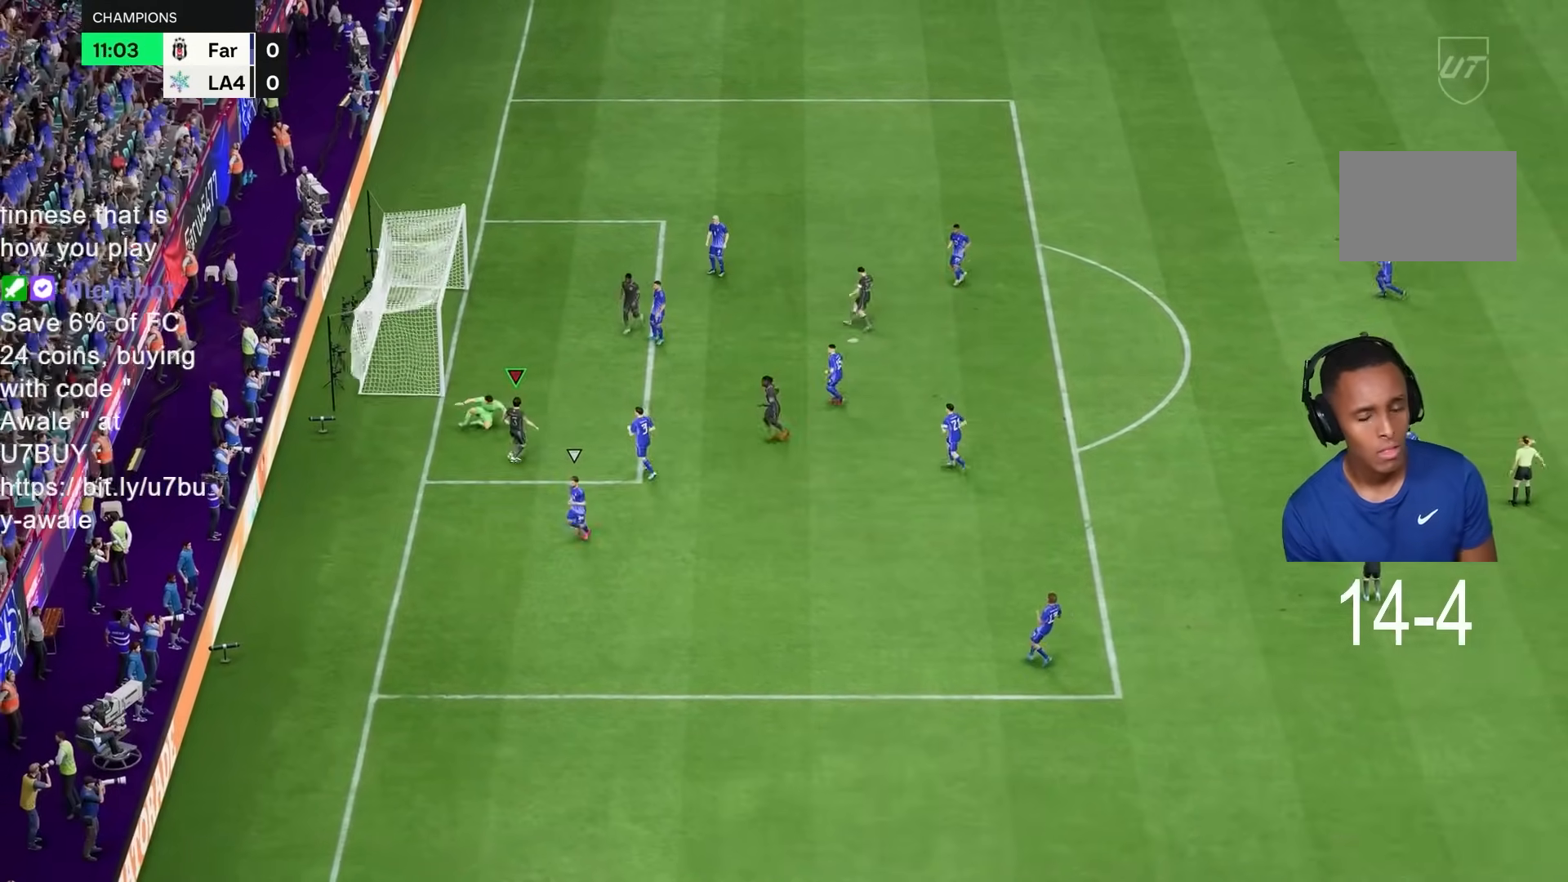
{"dt_ms": 500, "buttons": [], "left_stick": "center", "right_stick": "center", "events": []}
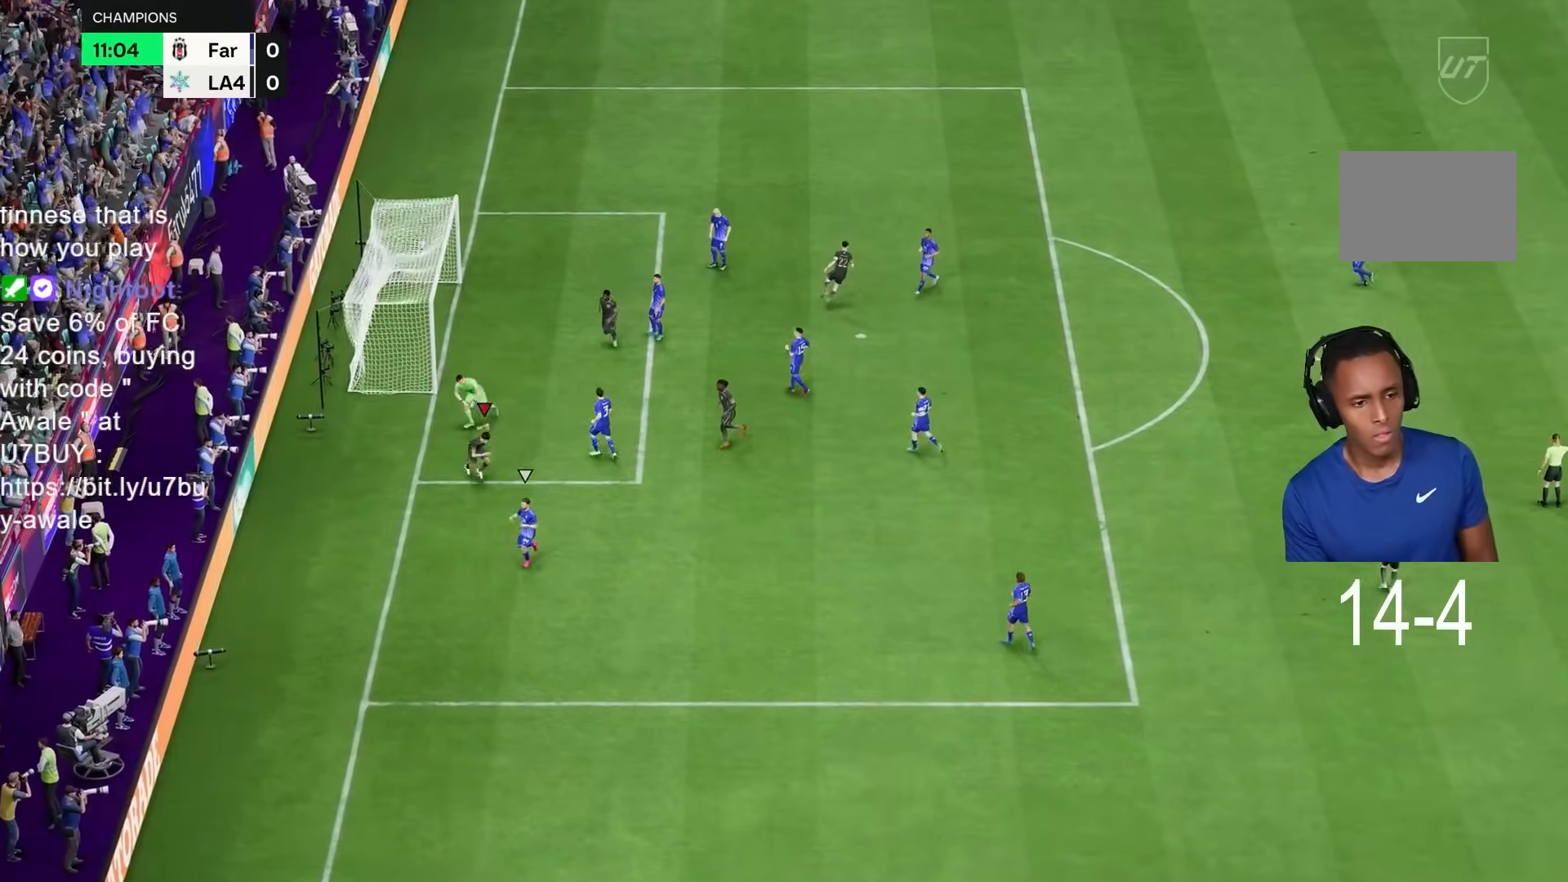
{"dt_ms": 500, "buttons": ["CROSS", "R1"], "left_stick": "center", "right_stick": "center", "events": [[400, "CROSS", "down"], [400, "R1", "down"]]}
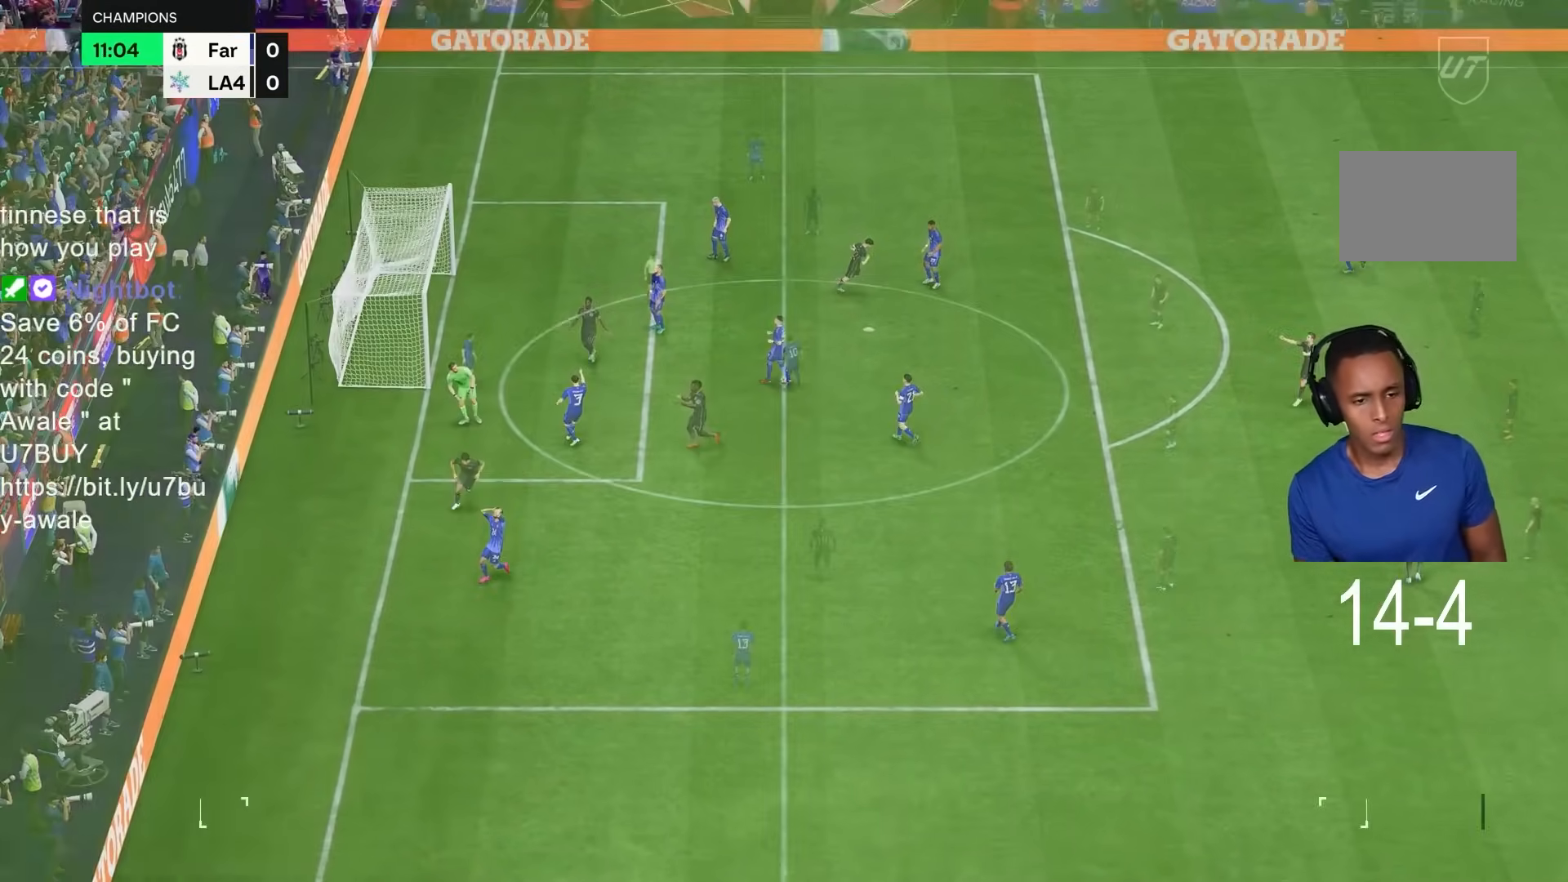
{"dt_ms": 1000, "buttons": [], "left_stick": "up", "right_stick": "down-left", "events": [[17, "CROSS", "up"], [17, "R1", "up"], [500, "right_stick", "down-left"], [633, "left_stick", "right"], [667, "right_stick", "center"], [717, "left_stick", "up"], [883, "right_stick", "down-left"]]}
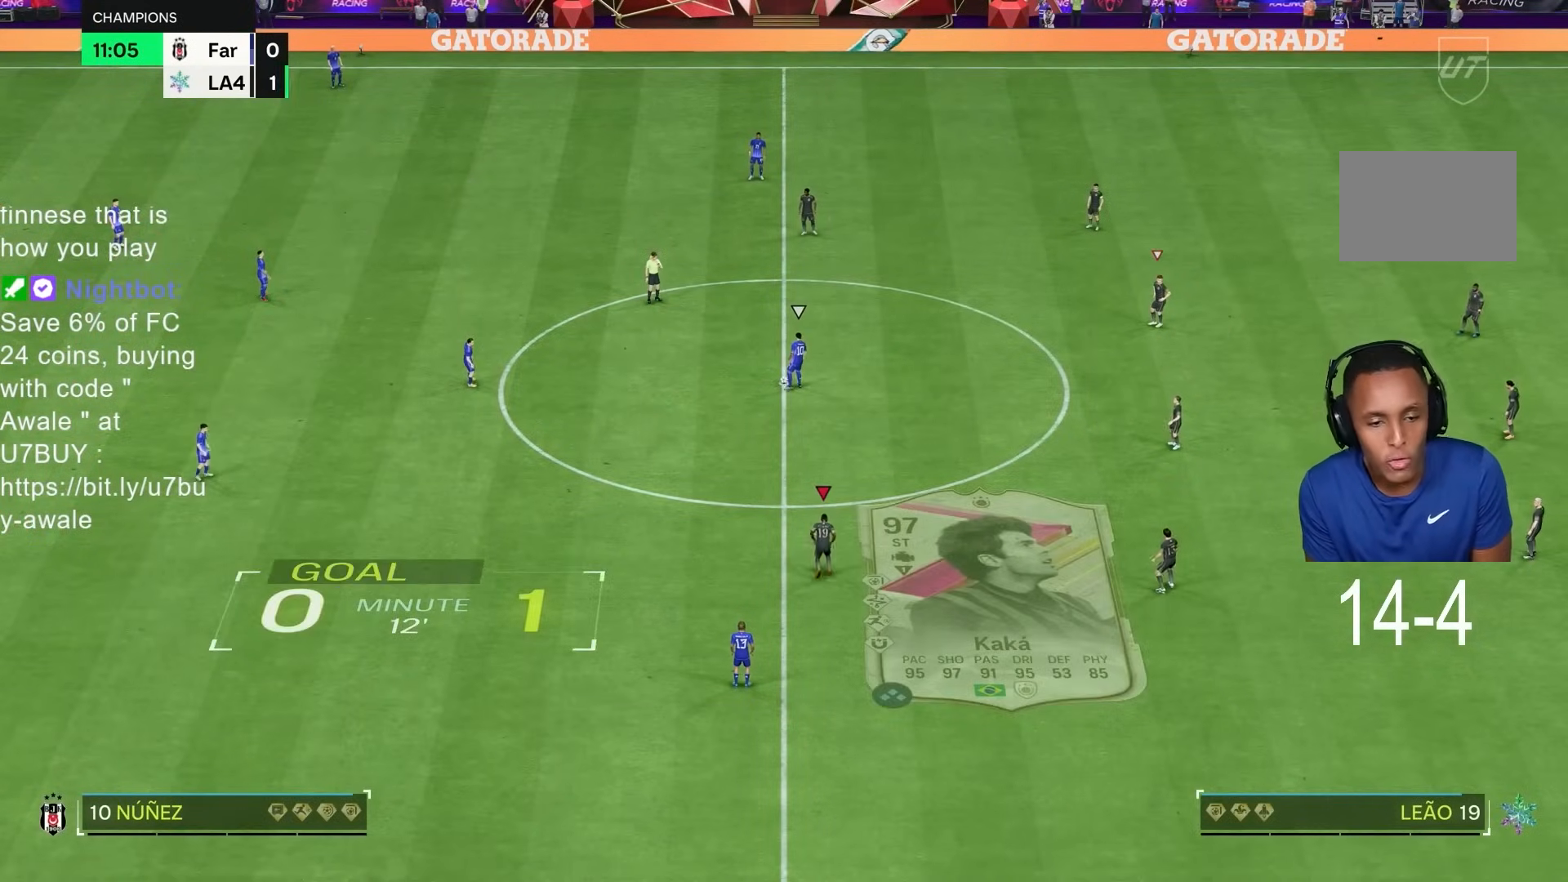
{"dt_ms": 500, "buttons": ["R2"], "left_stick": "up-left", "right_stick": "center", "events": [[17, "right_stick", "center"], [150, "R2", "down"], [217, "left_stick", "up-left"]]}
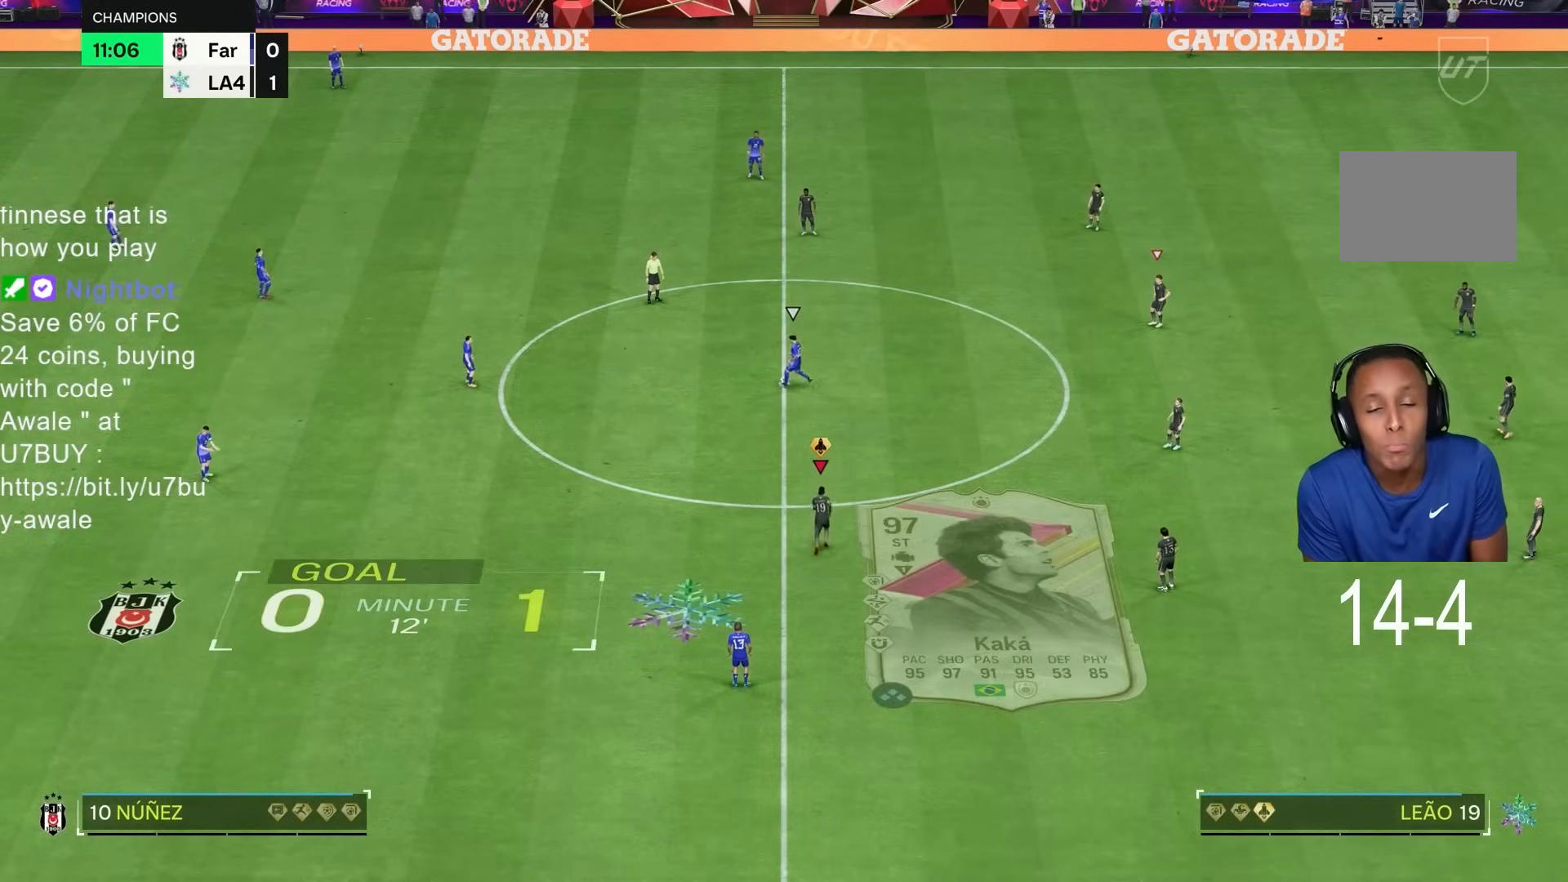
{"dt_ms": 500, "buttons": ["R2"], "left_stick": "up-left", "right_stick": "center", "events": [[233, "R2", "up"], [400, "R2", "down"]]}
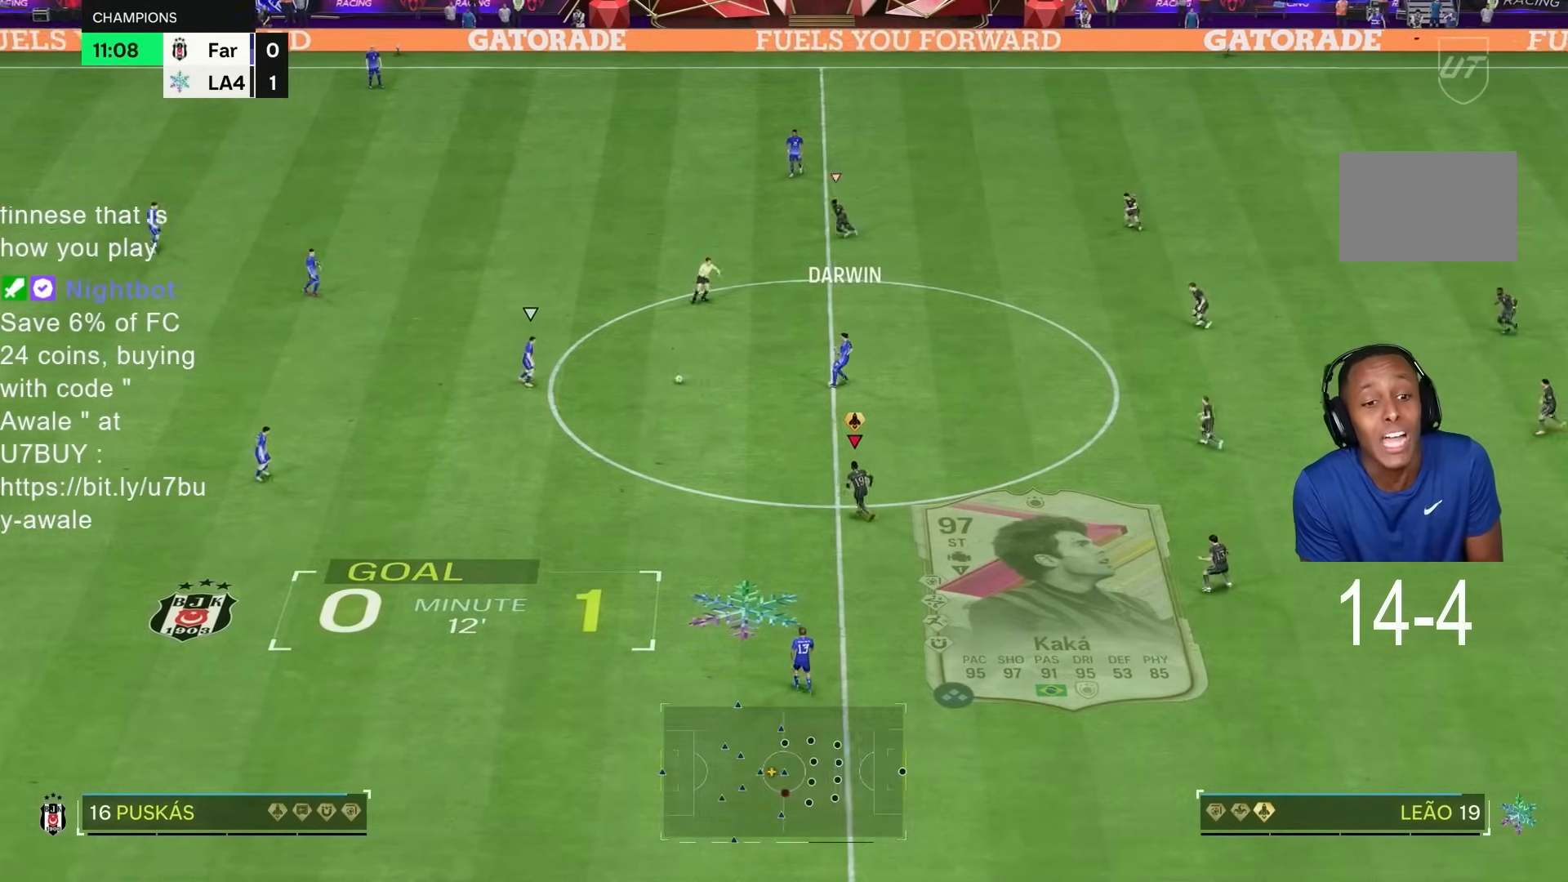
{"dt_ms": 500, "buttons": ["R2"], "left_stick": "up-left", "right_stick": "center", "events": []}
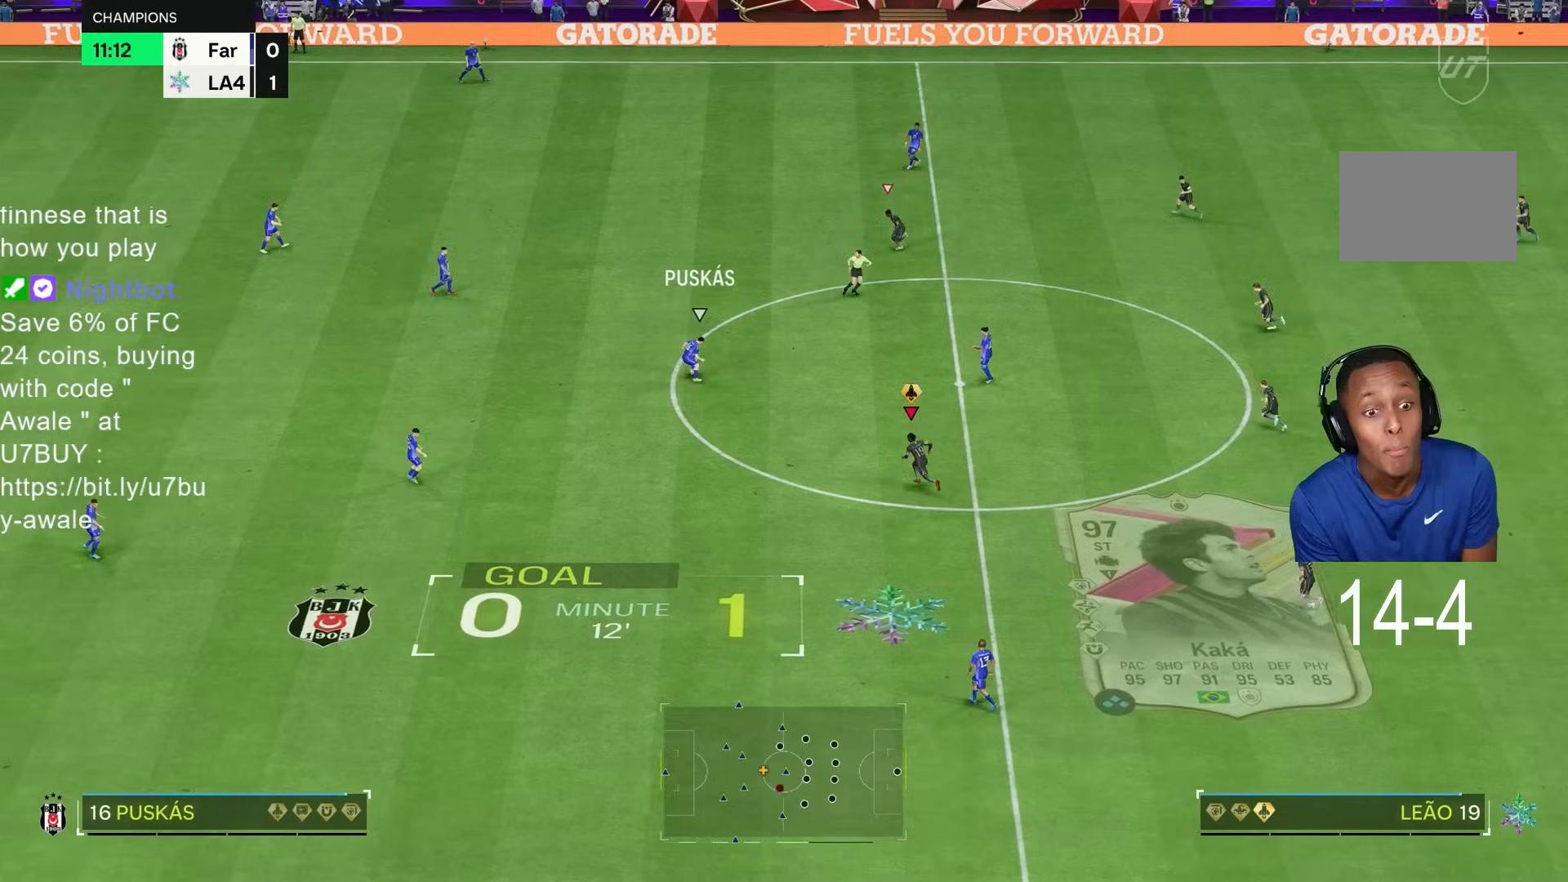
{"dt_ms": 500, "buttons": ["R1", "R2"], "left_stick": "down-left", "right_stick": "center", "events": [[17, "R1", "down"], [450, "left_stick", "down-left"]]}
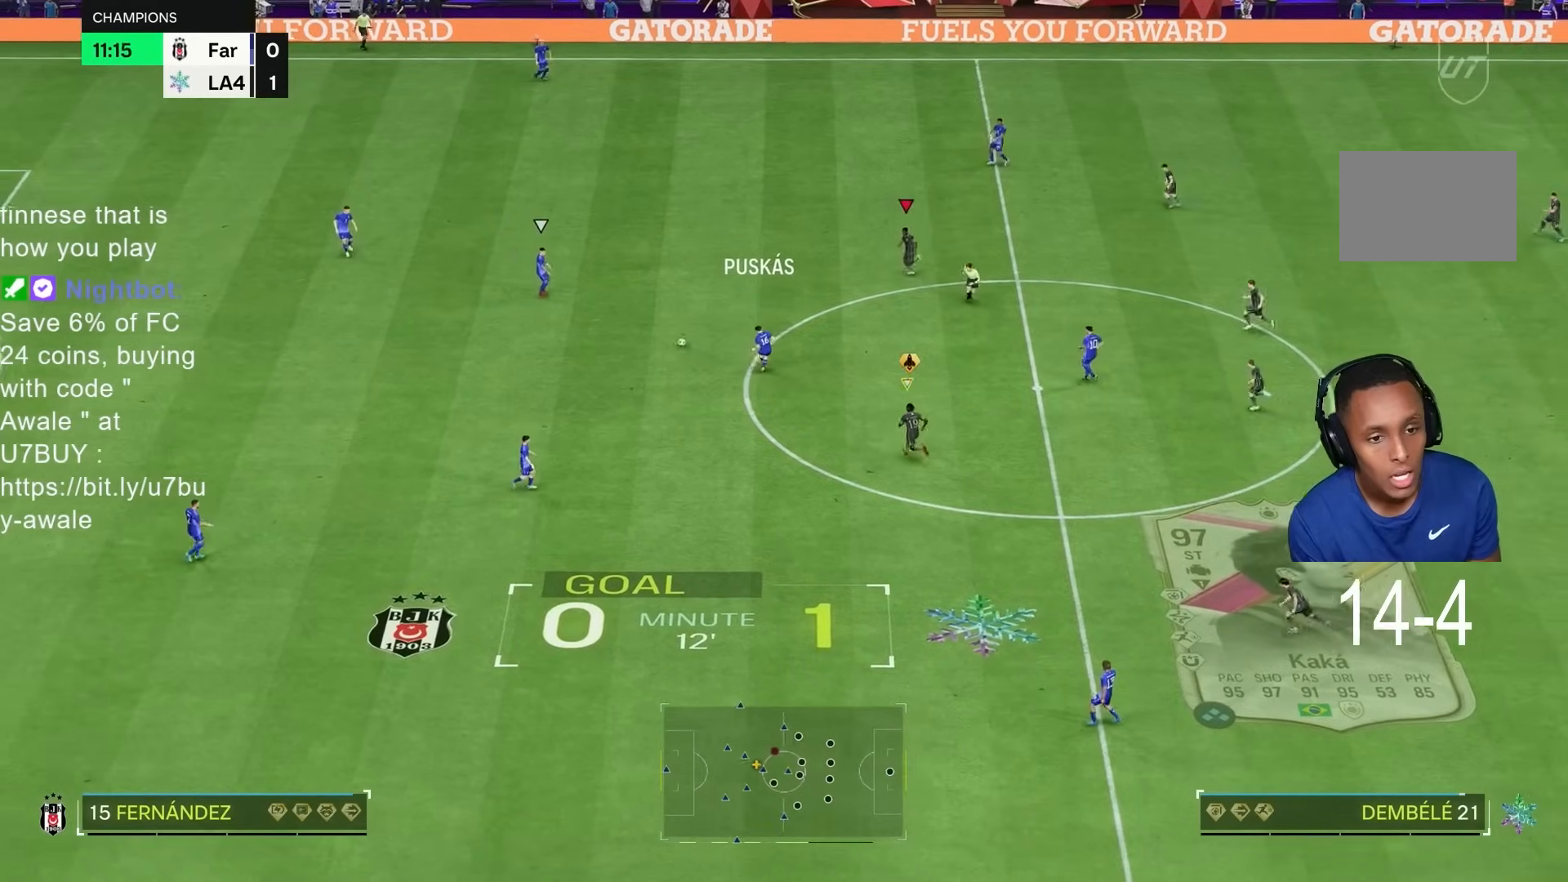
{"dt_ms": 500, "buttons": ["R2"], "left_stick": "left", "right_stick": "center", "events": [[150, "R1", "up"], [200, "R2", "up"], [217, "left_stick", "left"], [300, "R2", "down"]]}
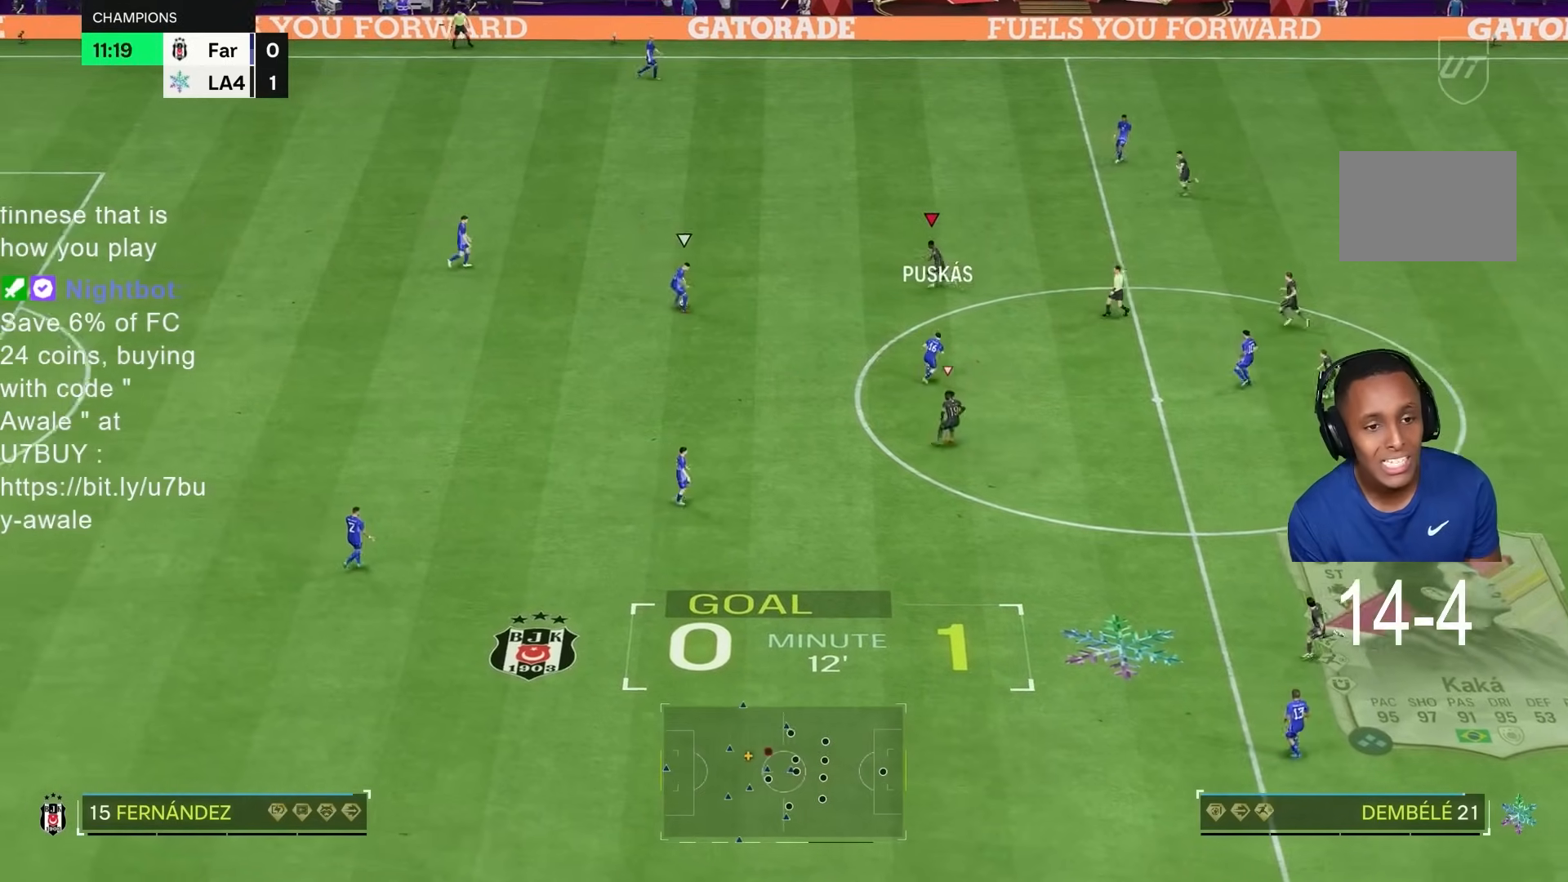
{"dt_ms": 500, "buttons": ["R2"], "left_stick": "up-left", "right_stick": "center", "events": [[400, "left_stick", "up-left"]]}
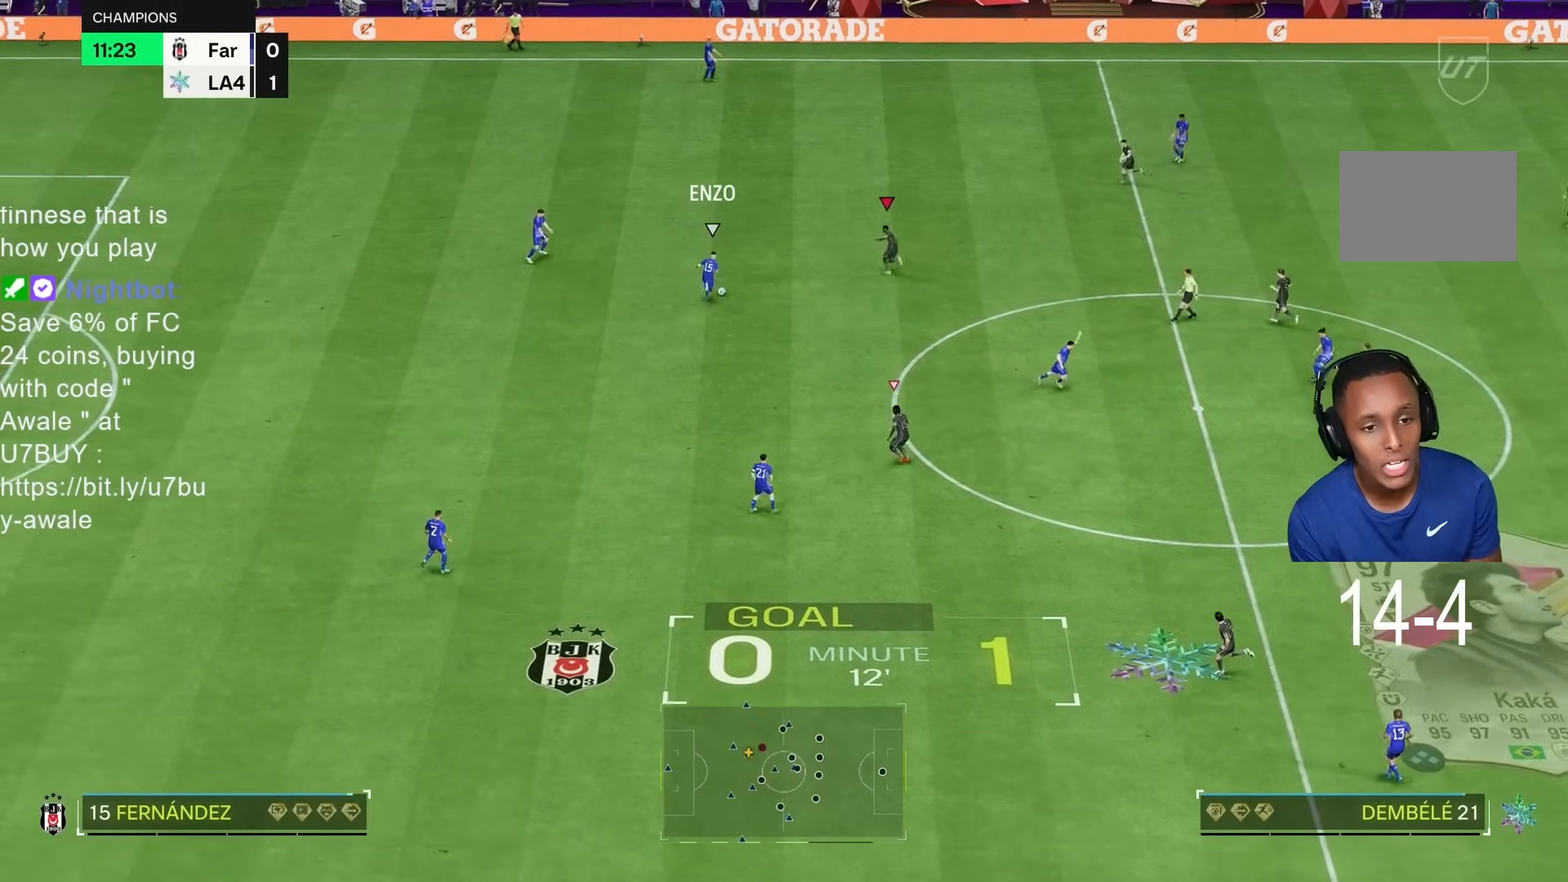
{"dt_ms": 500, "buttons": ["R2"], "left_stick": "up-left", "right_stick": "center", "events": [[367, "R2", "up"], [483, "R2", "down"]]}
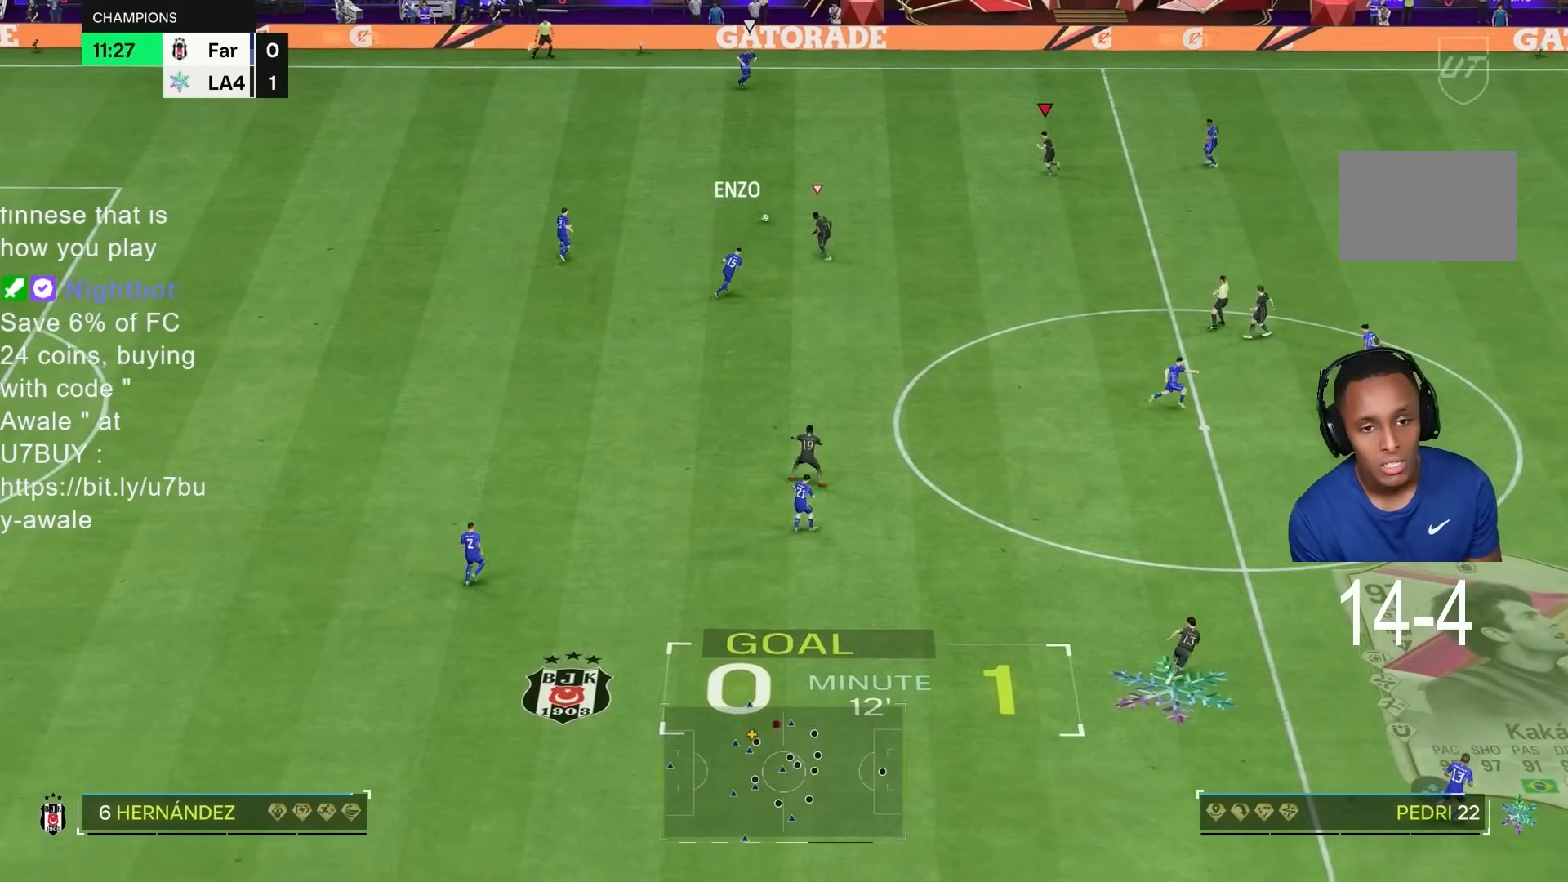
{"dt_ms": 500, "buttons": ["R1", "R2"], "left_stick": "right", "right_stick": "down-left", "events": [[400, "left_stick", "up-right"], [467, "right_stick", "down-left"], [500, "R1", "down"], [500, "left_stick", "right"]]}
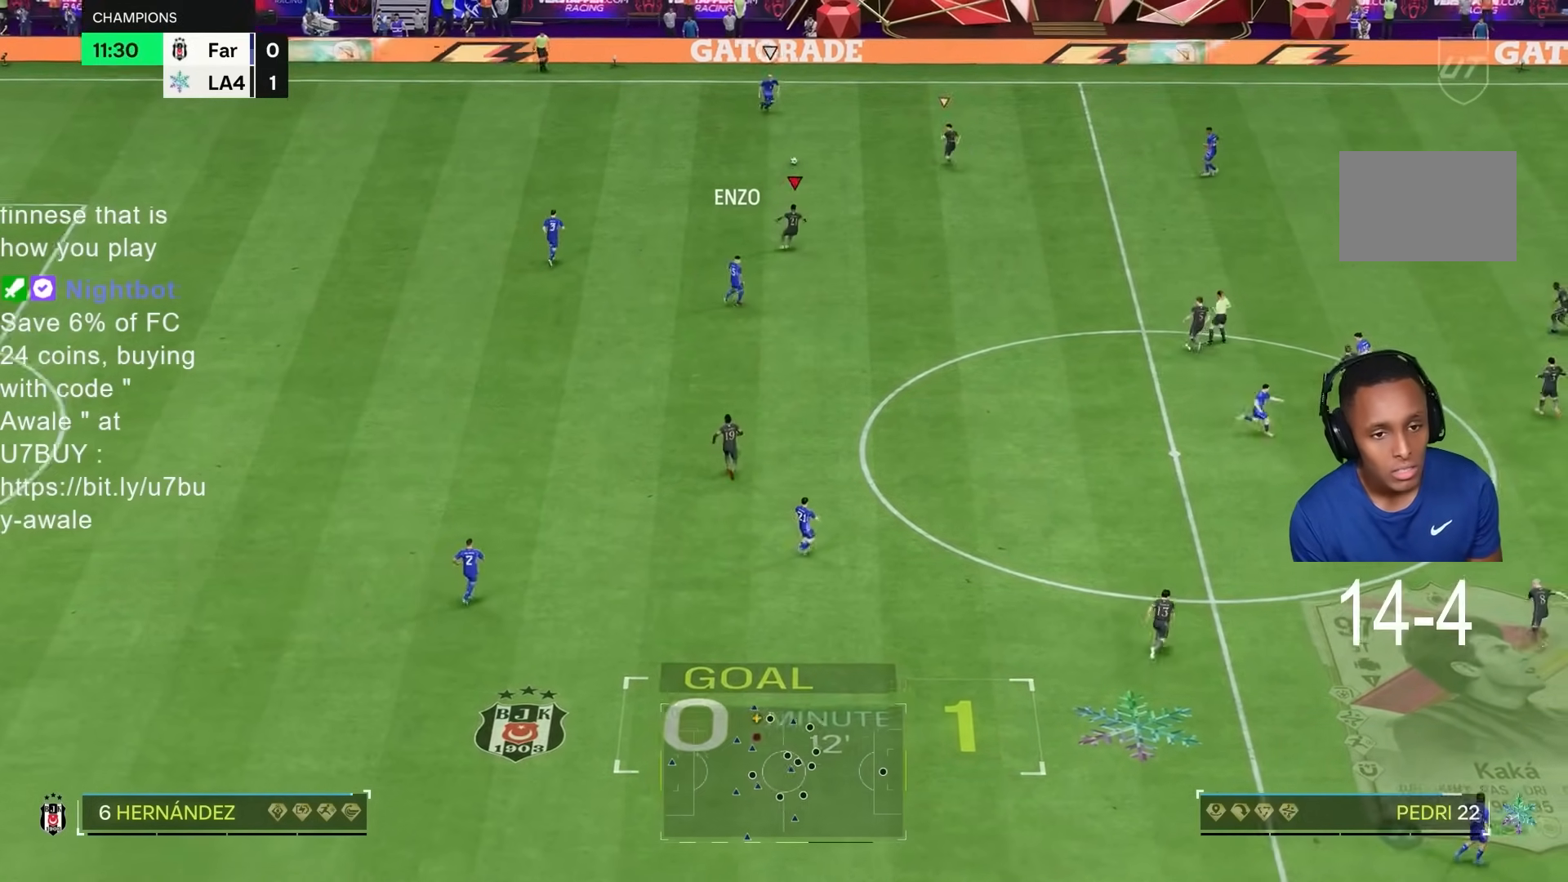
{"dt_ms": 500, "buttons": ["L2", "R1", "R2"], "left_stick": "up", "right_stick": "down-left", "events": [[50, "L2", "down"], [500, "left_stick", "up"]]}
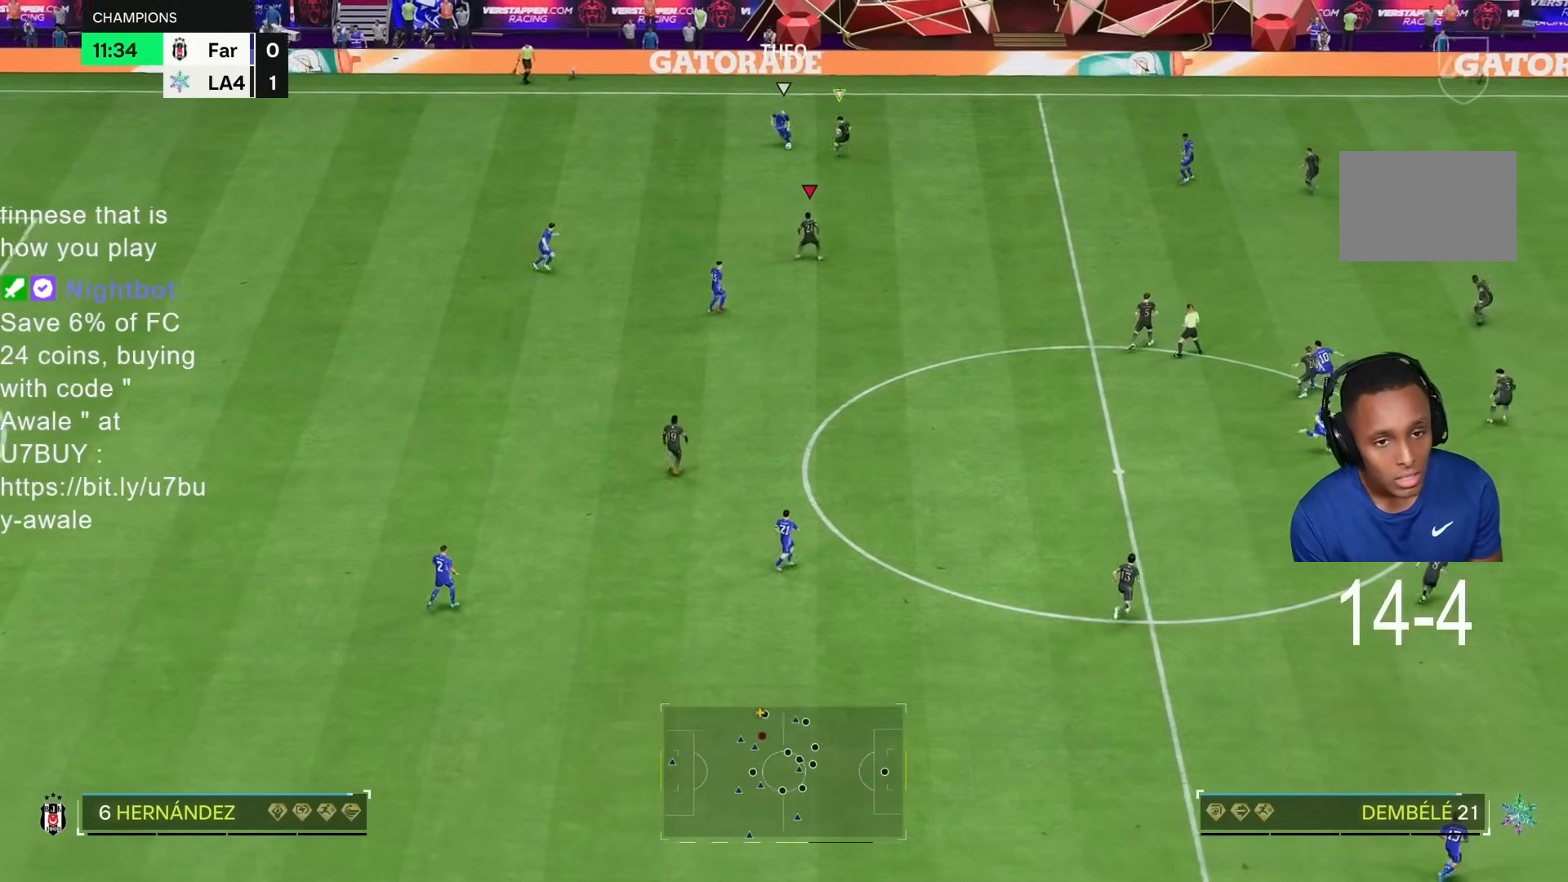
{"dt_ms": 500, "buttons": ["R2"], "left_stick": "left", "right_stick": "center", "events": [[67, "R2", "up"], [67, "left_stick", "left"], [117, "right_stick", "center"], [333, "L2", "up"], [350, "R1", "up"], [400, "R2", "down"]]}